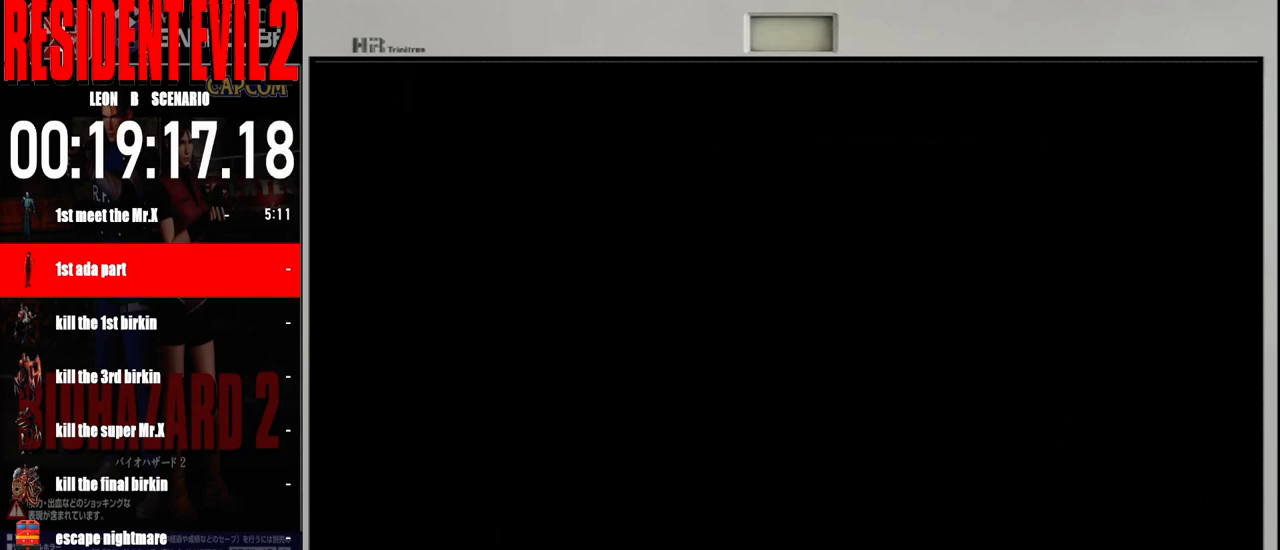
Gameplay with a controller (Nintendo layout); each line is a JSON object with the inputs held at the frame after it (dt_ms = milliseconds from this image to that frame). "events" lists button and stick changes between this image and that frame as [ms after this image, input, new state], when the widget could be followed in between. Not read: L2 L3 R2 R3 SELECT Z.
{"dt_ms": 500, "buttons": ["B"], "left_stick": "up", "right_stick": "center", "events": [[133, "left_stick", "up"], [233, "B", "down"]]}
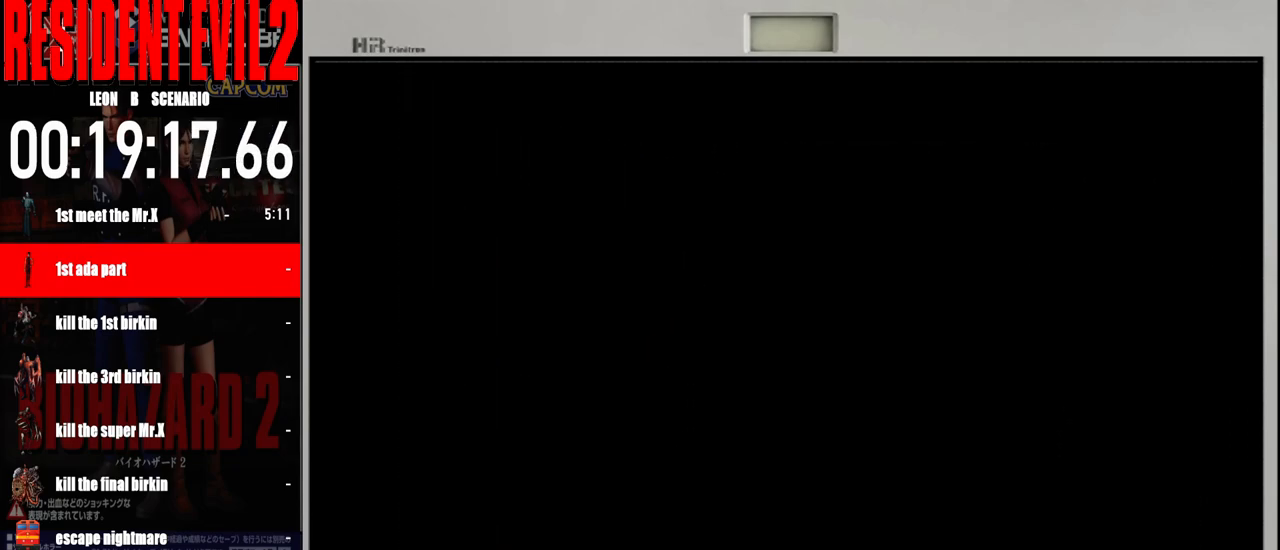
{"dt_ms": 500, "buttons": ["B"], "left_stick": "up", "right_stick": "center", "events": []}
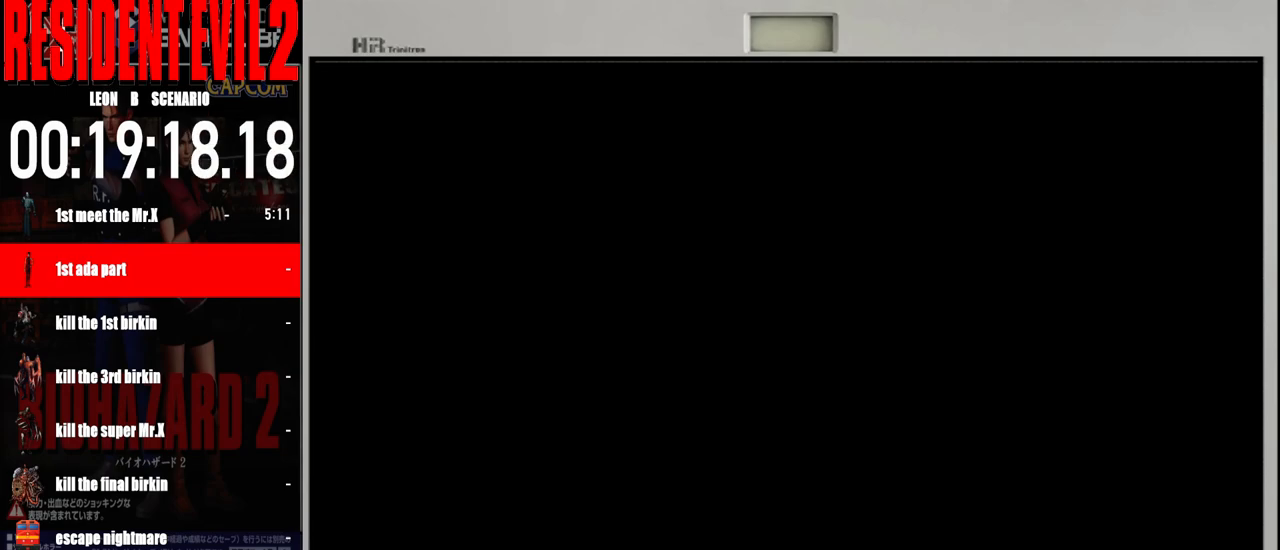
{"dt_ms": 500, "buttons": ["B"], "left_stick": "up", "right_stick": "center", "events": []}
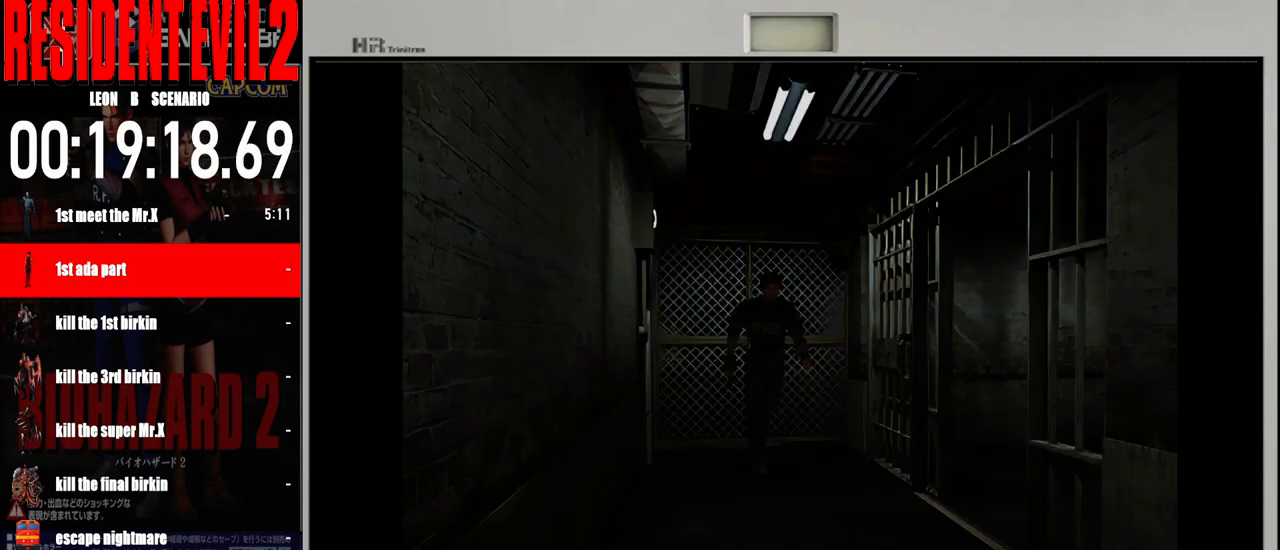
{"dt_ms": 500, "buttons": ["B"], "left_stick": "up", "right_stick": "center", "events": []}
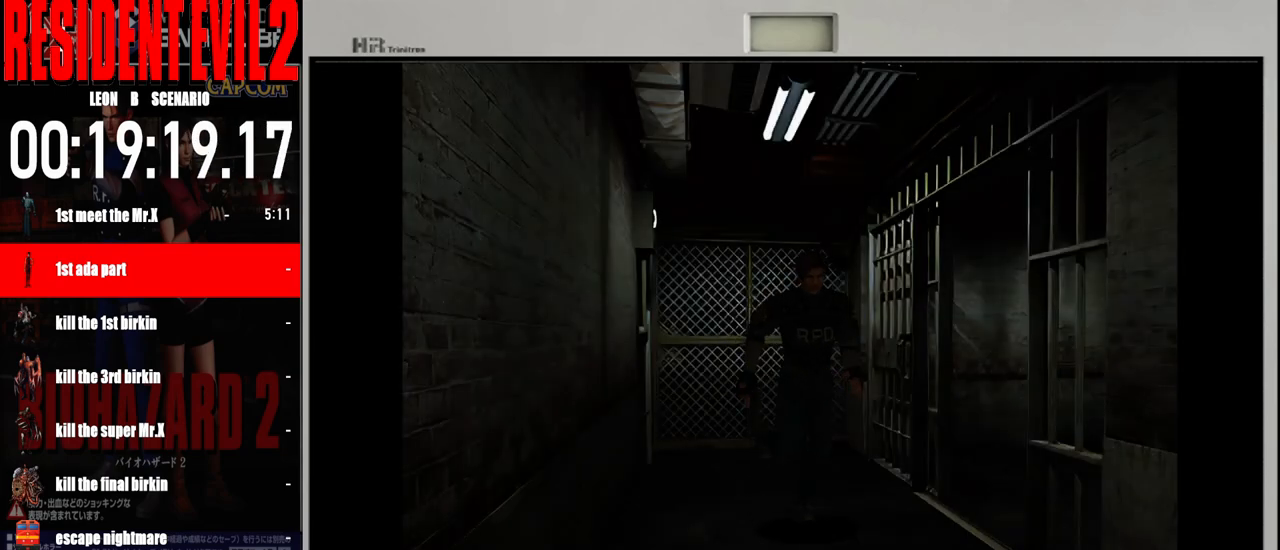
{"dt_ms": 500, "buttons": ["B"], "left_stick": "up", "right_stick": "center", "events": []}
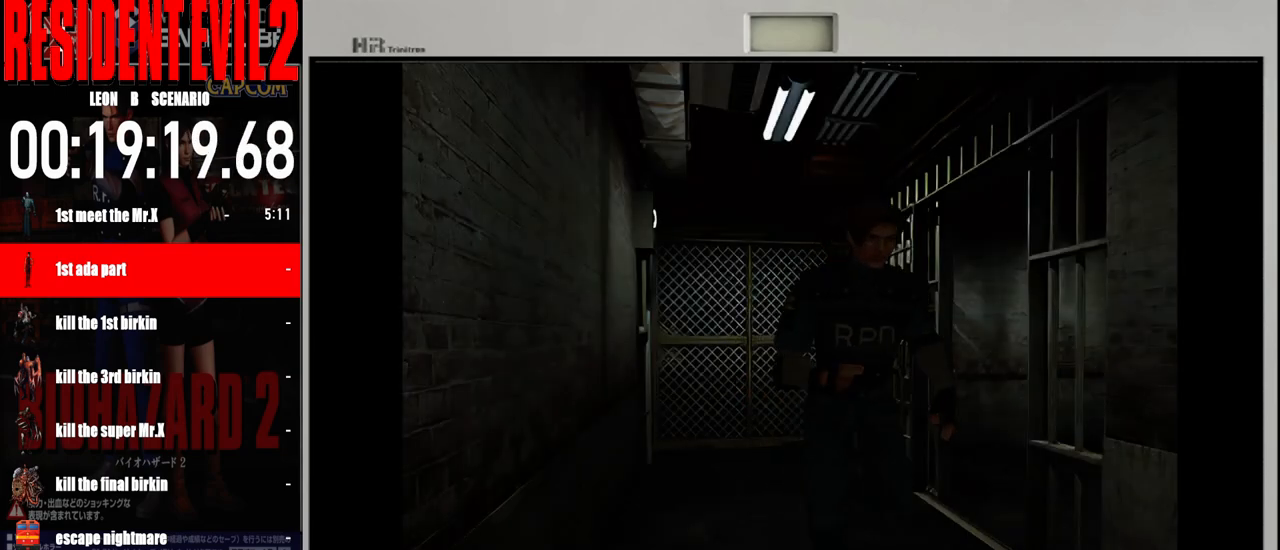
{"dt_ms": 500, "buttons": ["B"], "left_stick": "up-left", "right_stick": "center", "events": [[317, "left_stick", "up-left"]]}
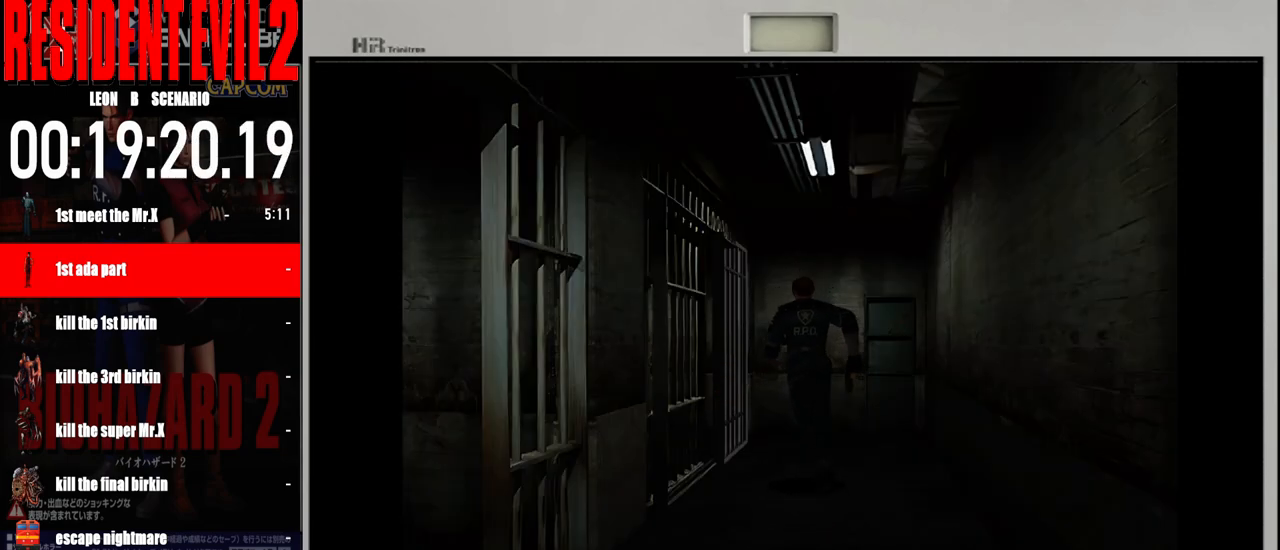
{"dt_ms": 500, "buttons": ["B"], "left_stick": "up-left", "right_stick": "center", "events": [[133, "left_stick", "up"], [417, "left_stick", "up-left"]]}
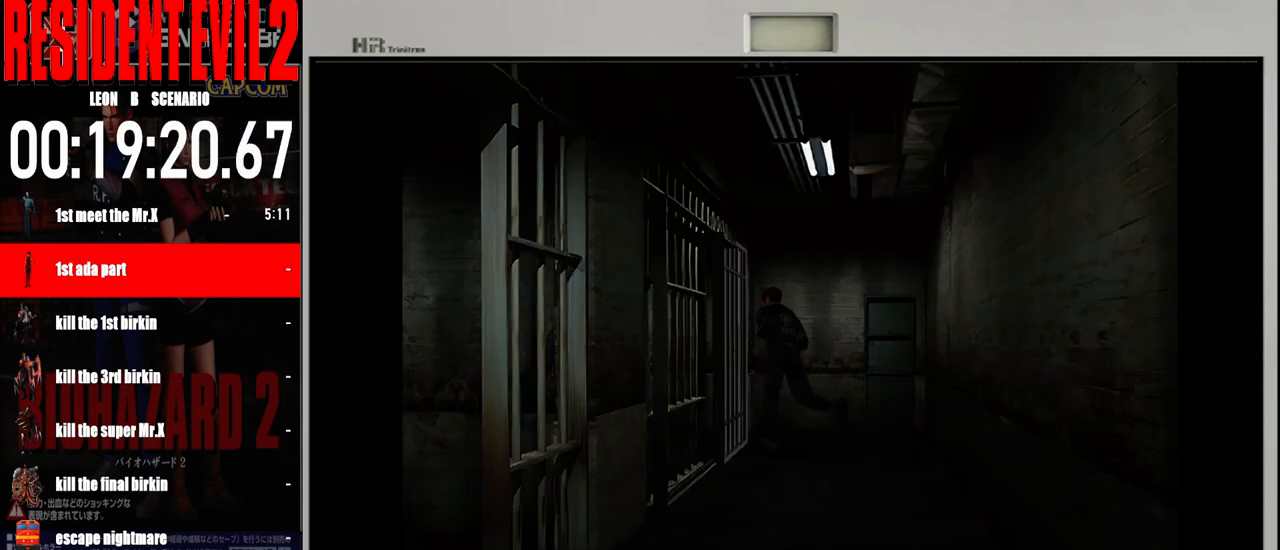
{"dt_ms": 500, "buttons": [], "left_stick": "up-left", "right_stick": "center", "events": [[133, "left_stick", "up"], [300, "left_stick", "up-left"], [450, "B", "up"]]}
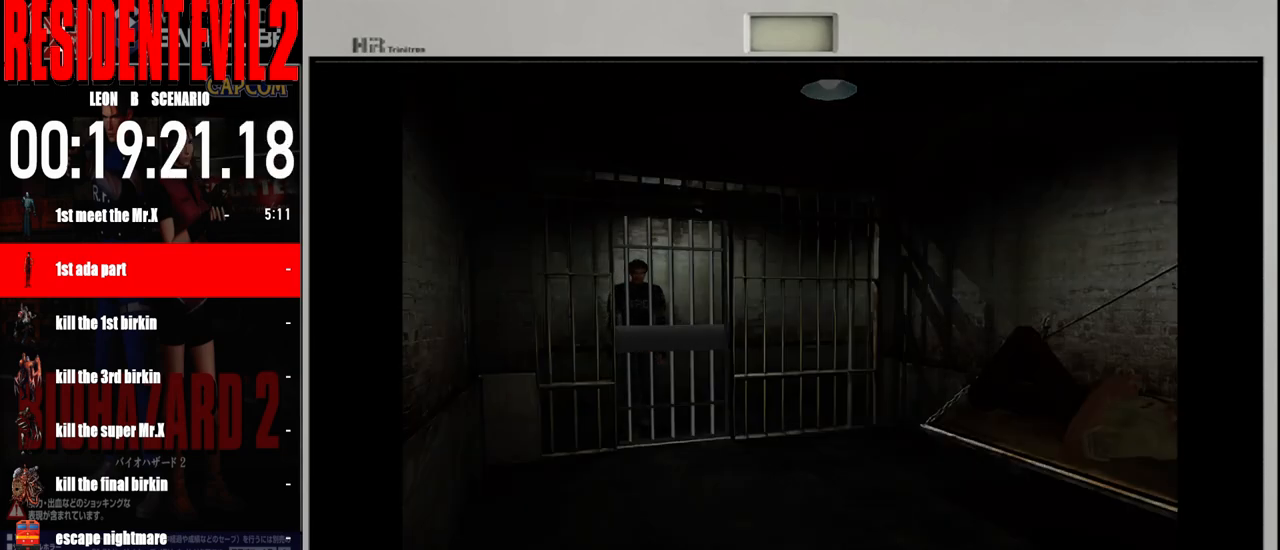
{"dt_ms": 500, "buttons": [], "left_stick": "center", "right_stick": "center", "events": [[50, "left_stick", "center"]]}
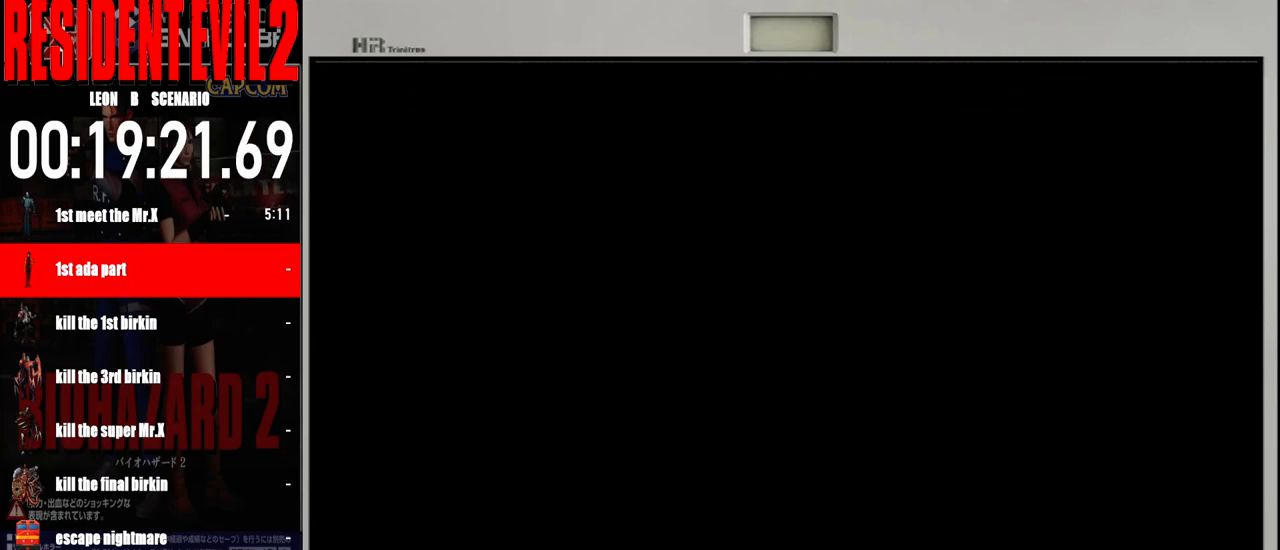
{"dt_ms": 500, "buttons": [], "left_stick": "center", "right_stick": "center", "events": []}
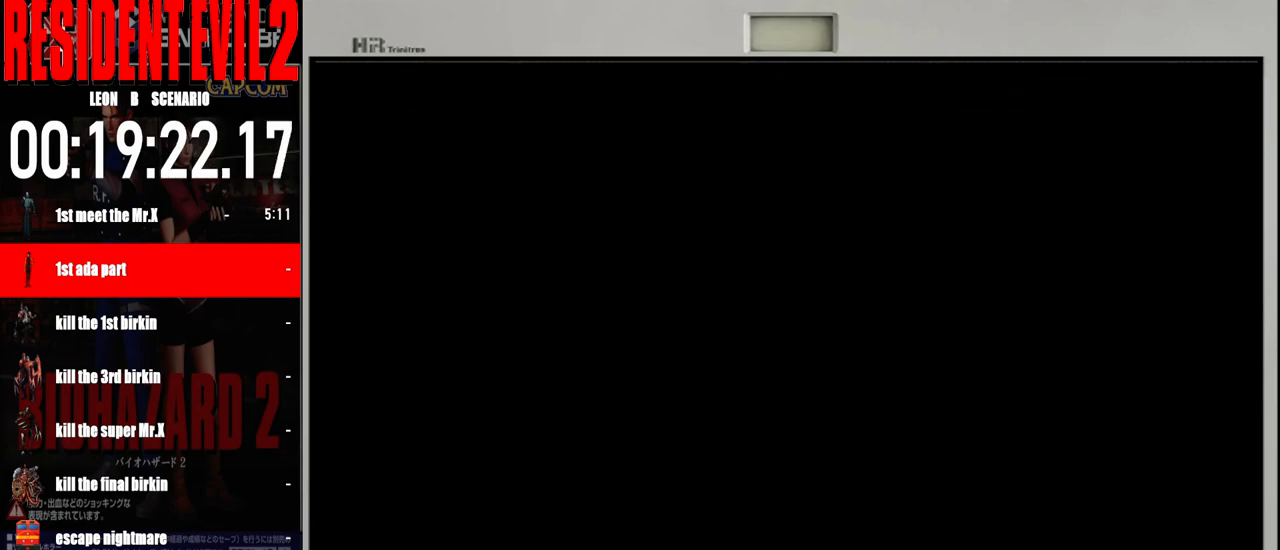
{"dt_ms": 500, "buttons": [], "left_stick": "center", "right_stick": "center", "events": []}
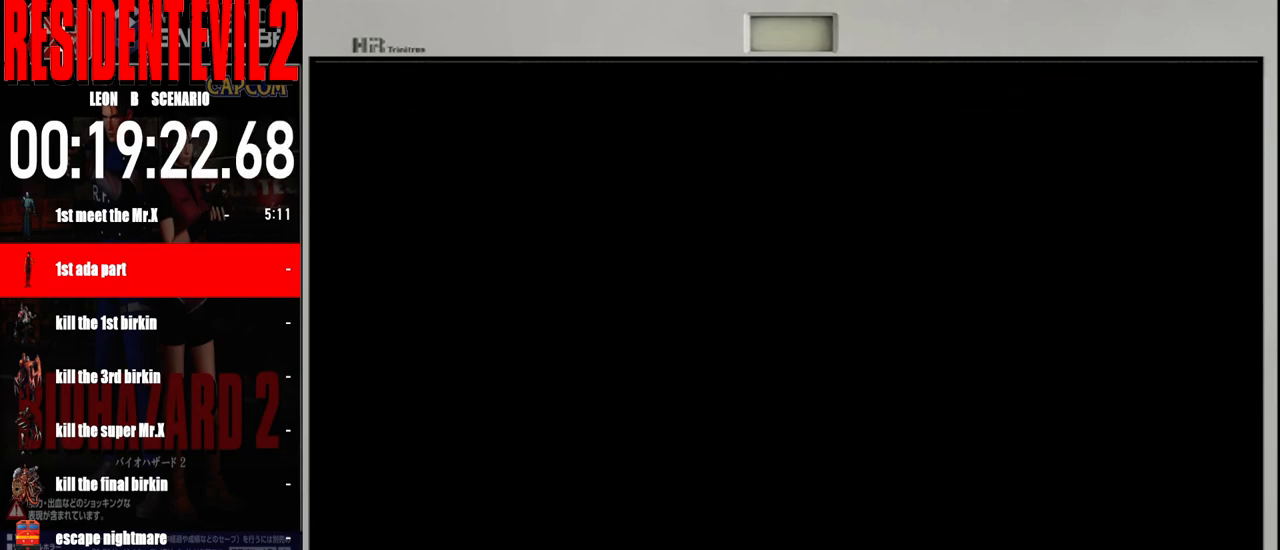
{"dt_ms": 500, "buttons": ["B"], "left_stick": "center", "right_stick": "center", "events": [[300, "B", "down"], [383, "B", "up"], [500, "B", "down"]]}
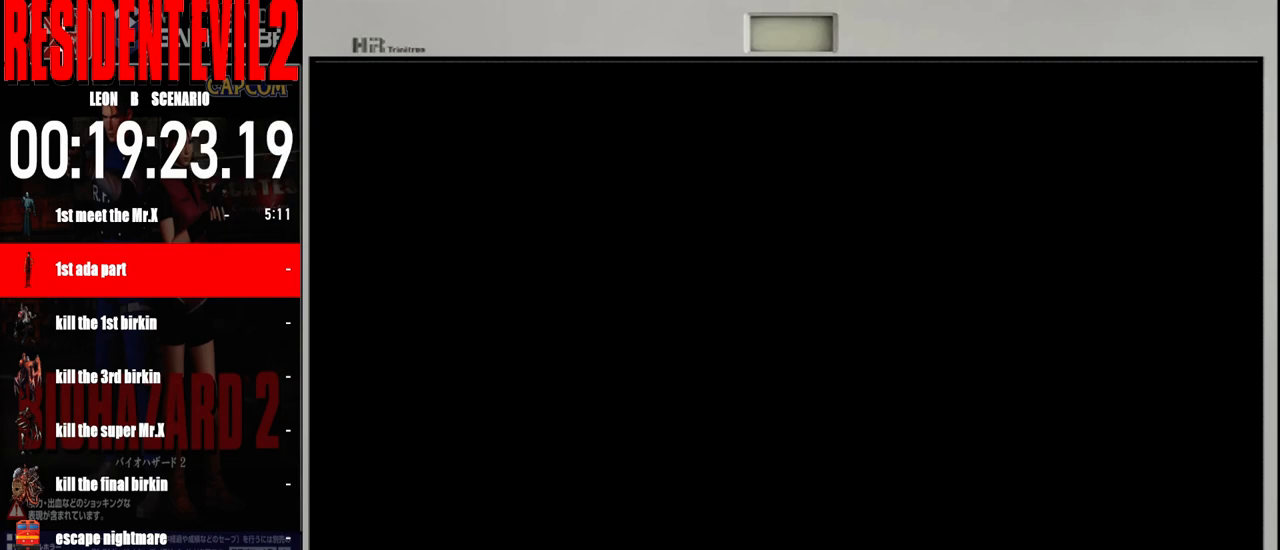
{"dt_ms": 500, "buttons": [], "left_stick": "center", "right_stick": "center", "events": [[100, "B", "up"], [183, "B", "down"], [300, "B", "up"], [400, "B", "down"], [483, "B", "up"]]}
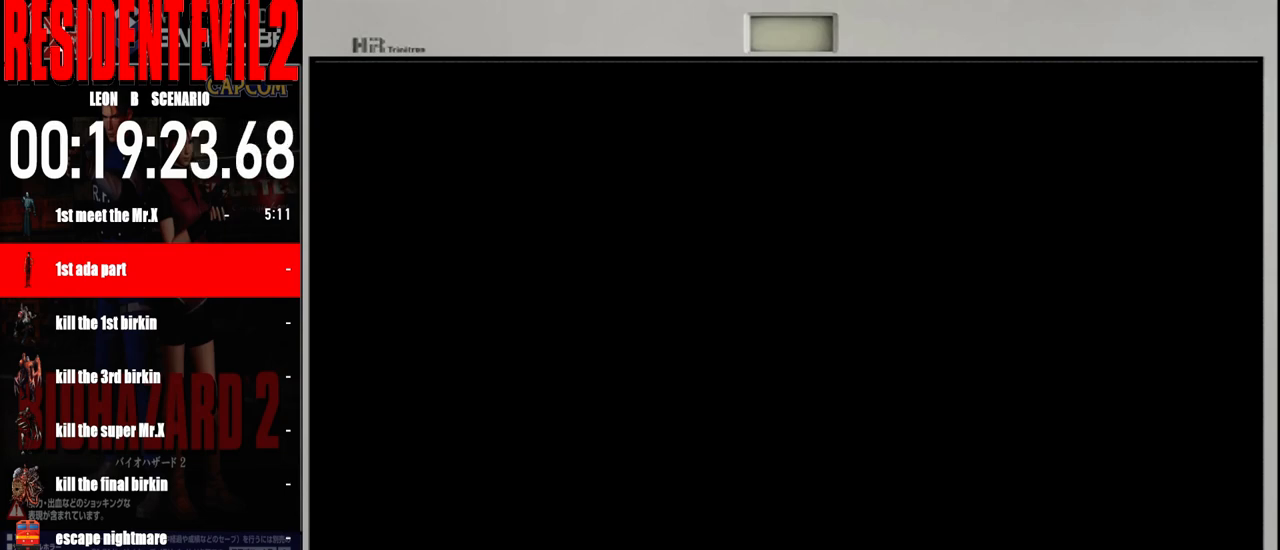
{"dt_ms": 500, "buttons": ["B"], "left_stick": "center", "right_stick": "center", "events": [[83, "B", "down"], [183, "B", "up"], [267, "B", "down"], [383, "B", "up"], [467, "B", "down"]]}
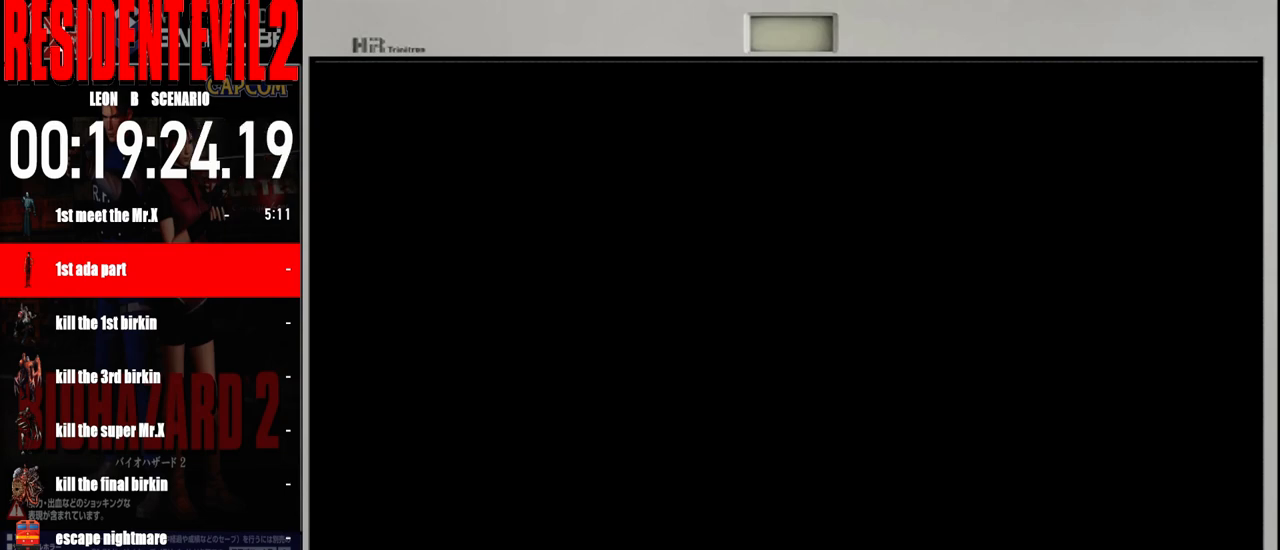
{"dt_ms": 500, "buttons": [], "left_stick": "center", "right_stick": "center", "events": [[83, "B", "up"], [183, "B", "down"], [283, "B", "up"], [367, "B", "down"], [500, "B", "up"]]}
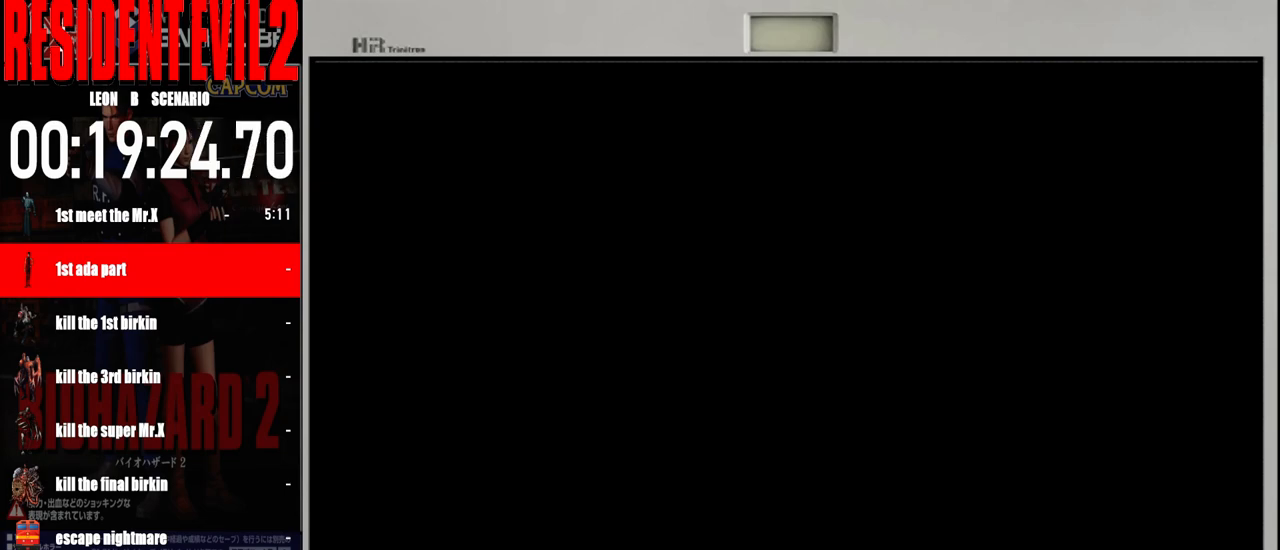
{"dt_ms": 500, "buttons": ["B"], "left_stick": "center", "right_stick": "center", "events": [[67, "B", "down"], [183, "B", "up"], [283, "B", "down"], [383, "B", "up"], [467, "B", "down"]]}
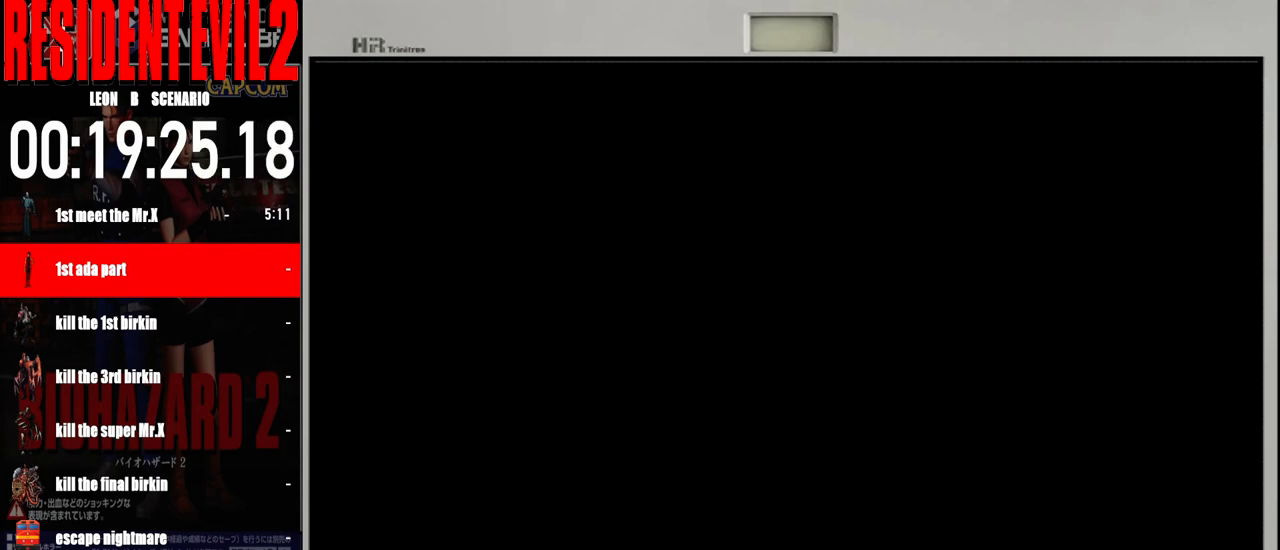
{"dt_ms": 500, "buttons": [], "left_stick": "center", "right_stick": "center", "events": [[67, "B", "up"], [183, "B", "down"], [283, "B", "up"], [367, "B", "down"], [467, "B", "up"]]}
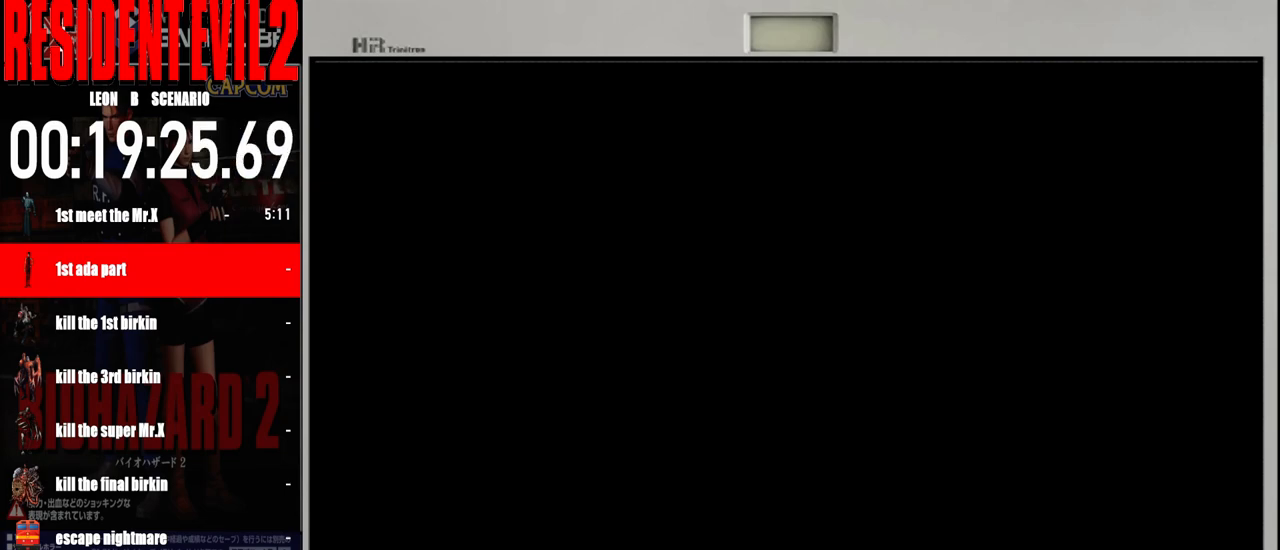
{"dt_ms": 500, "buttons": ["B"], "left_stick": "center", "right_stick": "center", "events": [[50, "B", "down"], [167, "B", "up"], [250, "B", "down"], [367, "B", "up"], [467, "B", "down"]]}
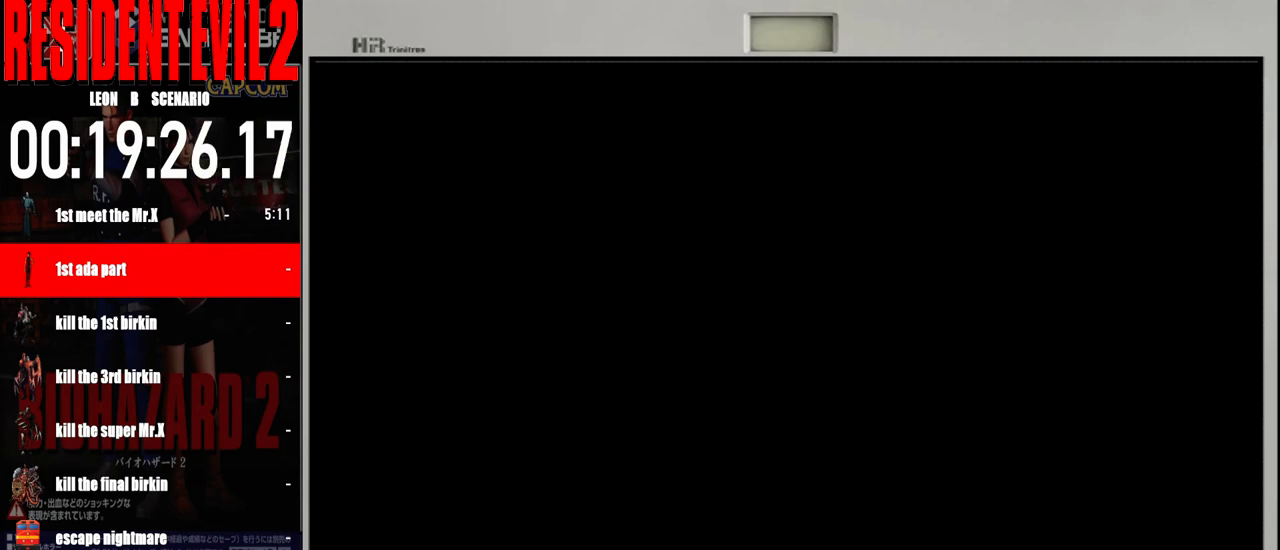
{"dt_ms": 500, "buttons": [], "left_stick": "center", "right_stick": "center", "events": [[67, "B", "up"], [150, "B", "down"], [250, "B", "up"], [367, "B", "down"], [450, "B", "up"]]}
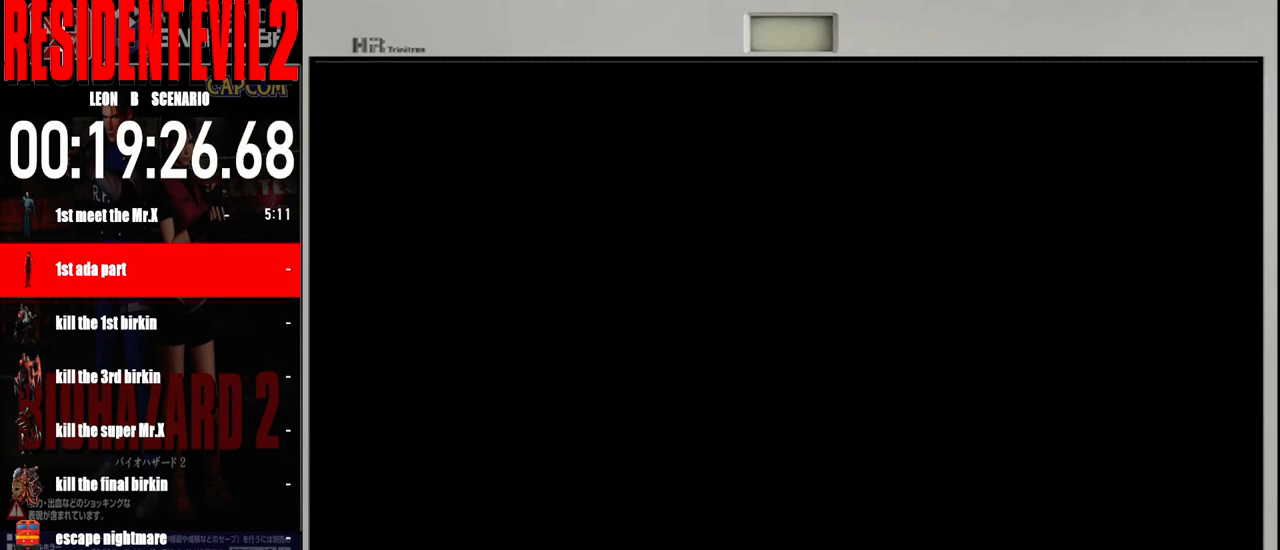
{"dt_ms": 500, "buttons": ["B"], "left_stick": "center", "right_stick": "center", "events": [[33, "B", "down"], [150, "B", "up"], [250, "B", "down"], [367, "B", "up"], [450, "B", "down"]]}
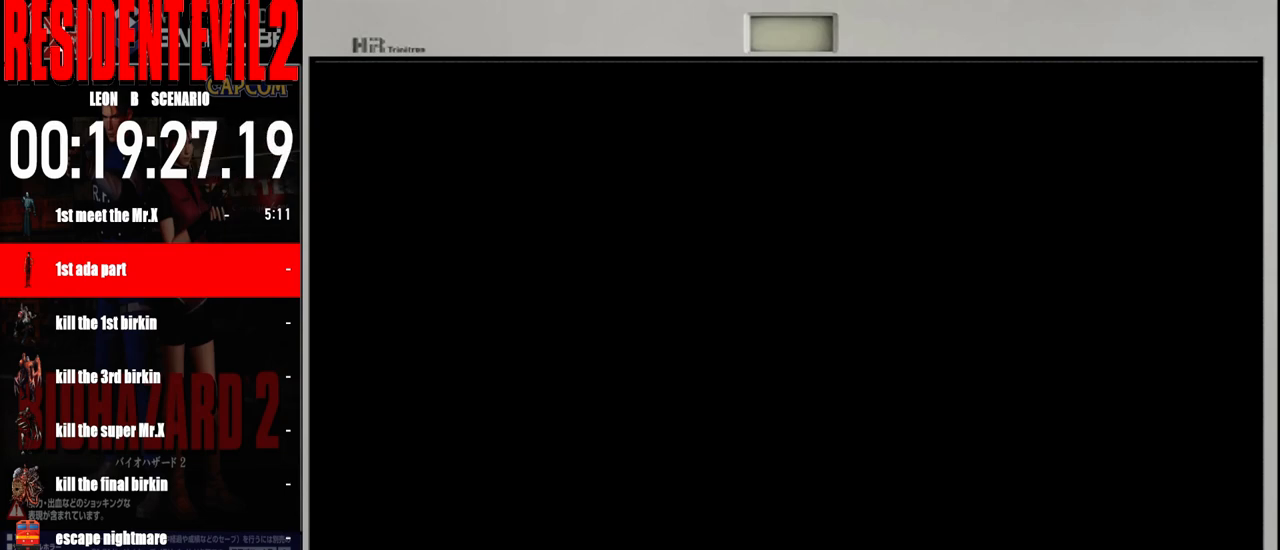
{"dt_ms": 500, "buttons": [], "left_stick": "center", "right_stick": "center", "events": [[67, "B", "up"], [133, "B", "down"], [250, "B", "up"], [317, "B", "down"], [450, "B", "up"]]}
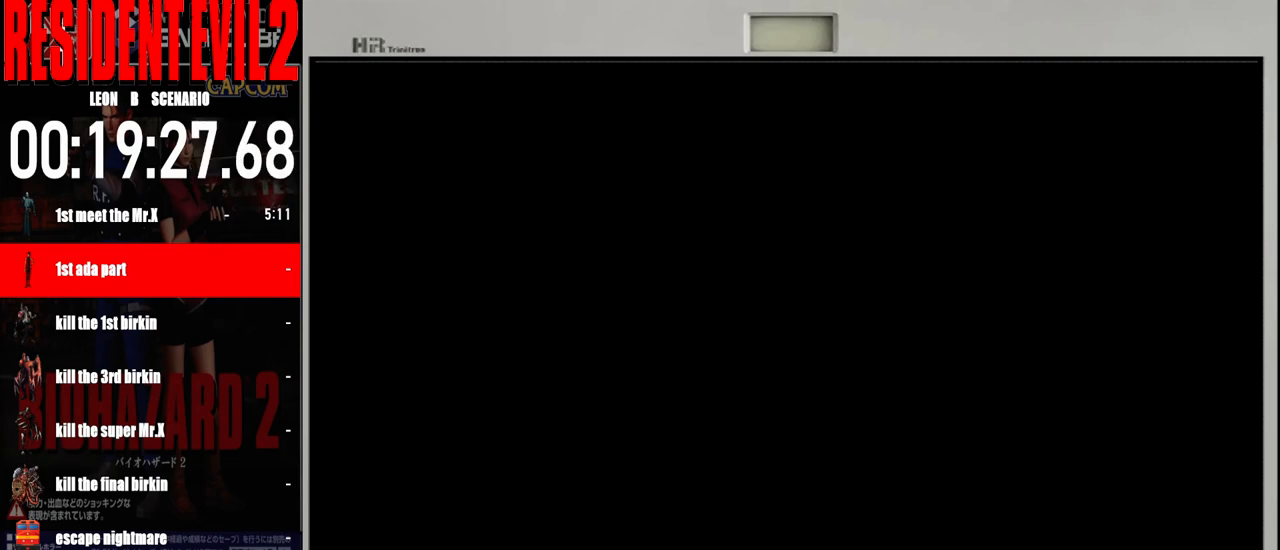
{"dt_ms": 500, "buttons": ["B"], "left_stick": "center", "right_stick": "center", "events": [[33, "B", "down"], [167, "B", "up"], [250, "B", "down"], [367, "B", "up"], [450, "B", "down"]]}
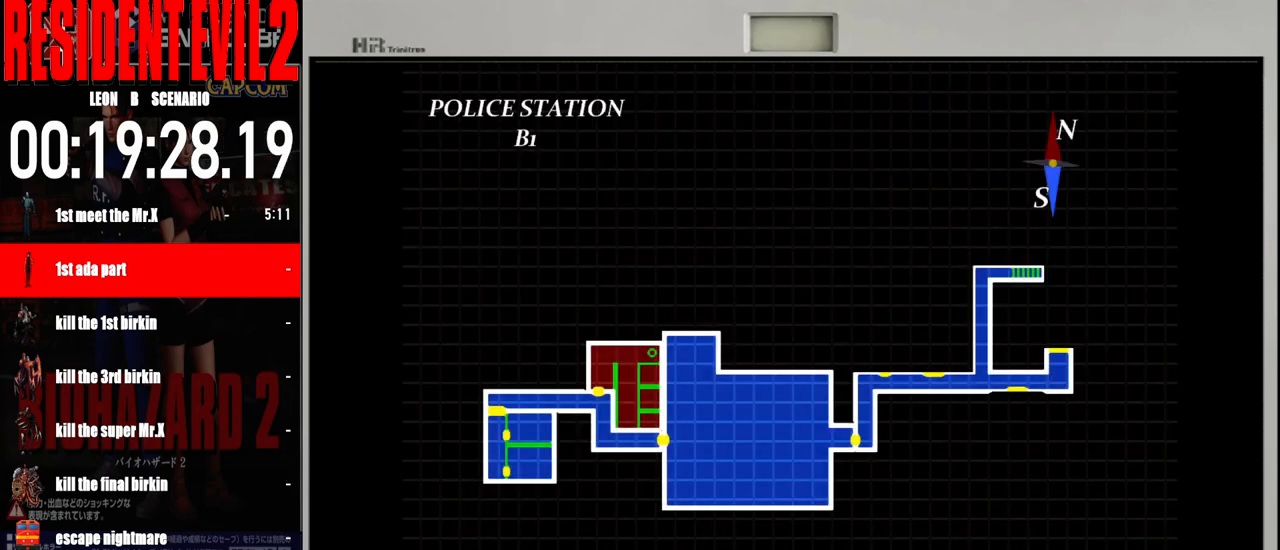
{"dt_ms": 500, "buttons": [], "left_stick": "center", "right_stick": "center", "events": [[67, "B", "up"], [167, "B", "down"], [233, "B", "up"]]}
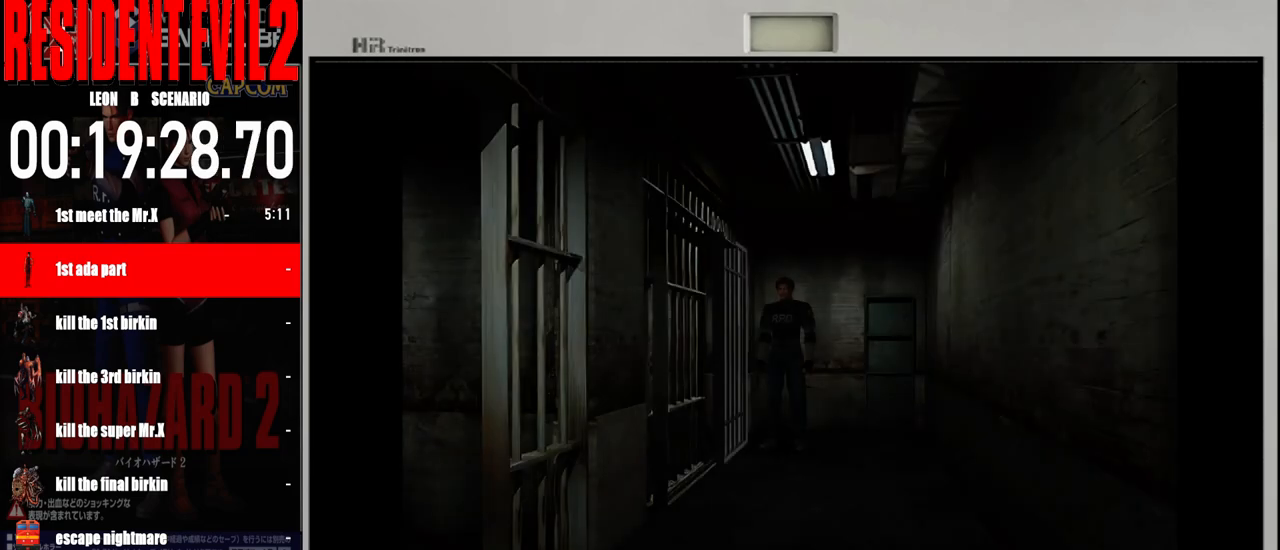
{"dt_ms": 500, "buttons": [], "left_stick": "left", "right_stick": "center", "events": [[17, "left_stick", "left"]]}
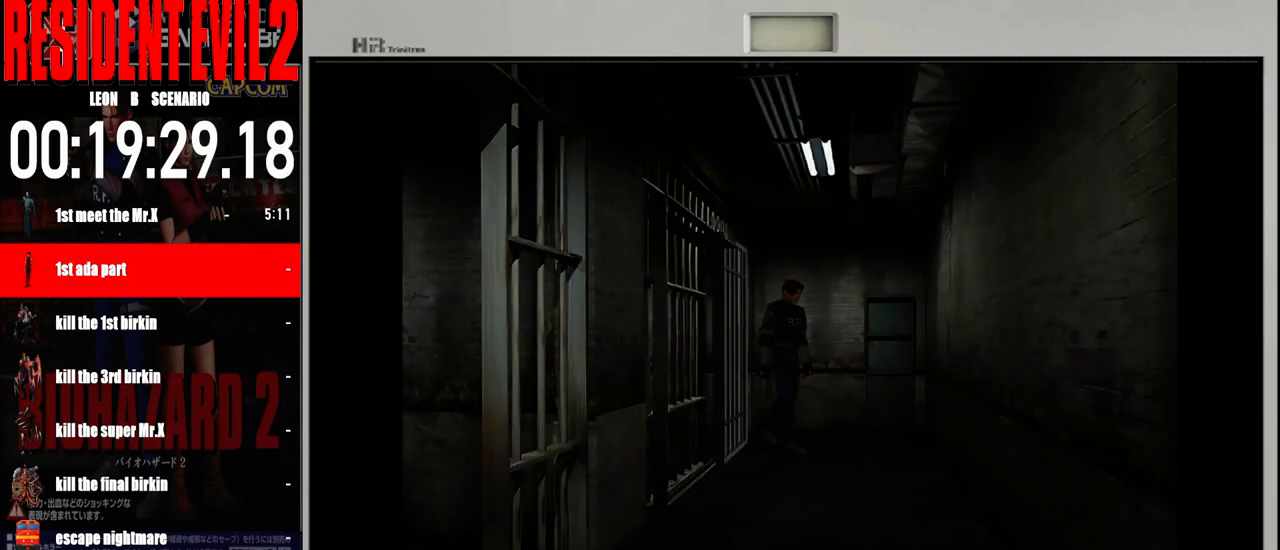
{"dt_ms": 500, "buttons": [], "left_stick": "left", "right_stick": "center", "events": []}
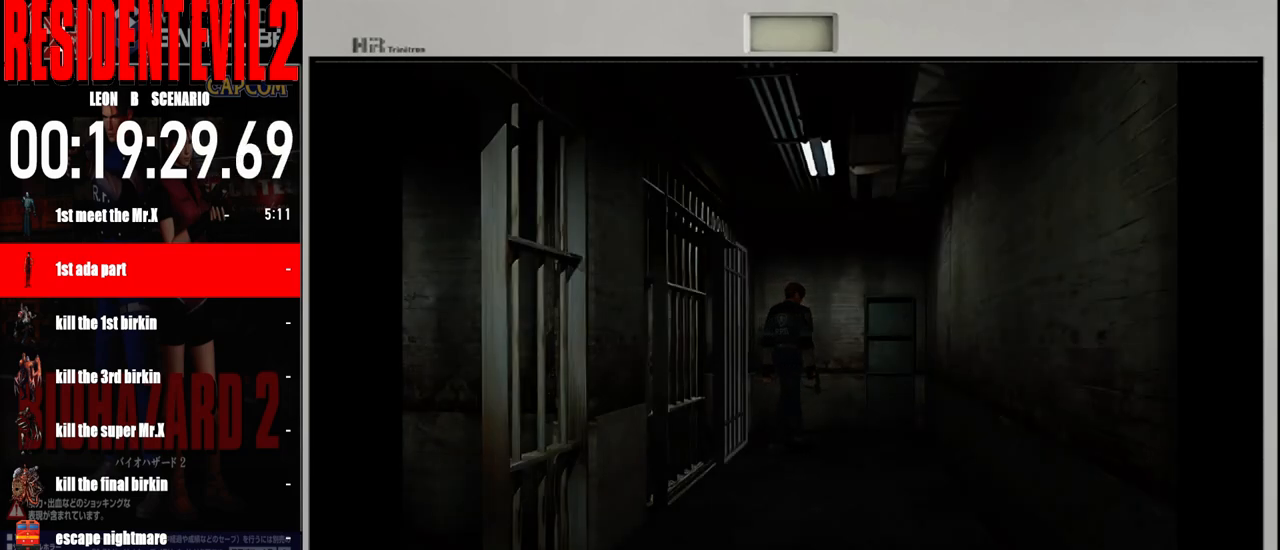
{"dt_ms": 500, "buttons": ["B"], "left_stick": "up-left", "right_stick": "center", "events": [[17, "B", "down"], [17, "left_stick", "up"], [150, "left_stick", "up-right"], [400, "left_stick", "up-left"]]}
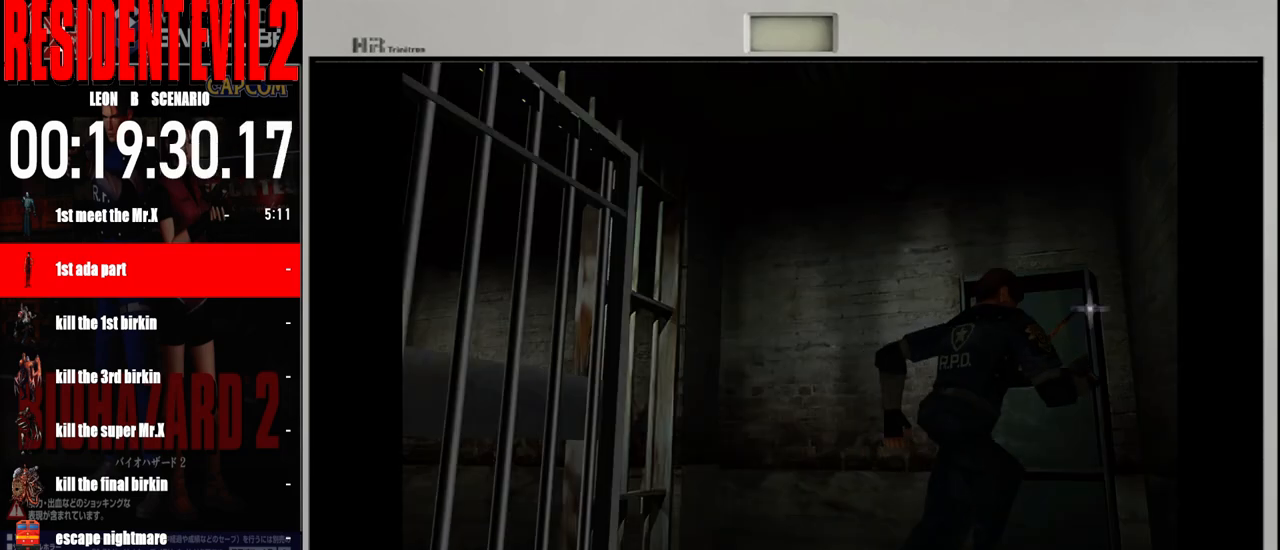
{"dt_ms": 1000, "buttons": ["A"], "left_stick": "center", "right_stick": "center"}
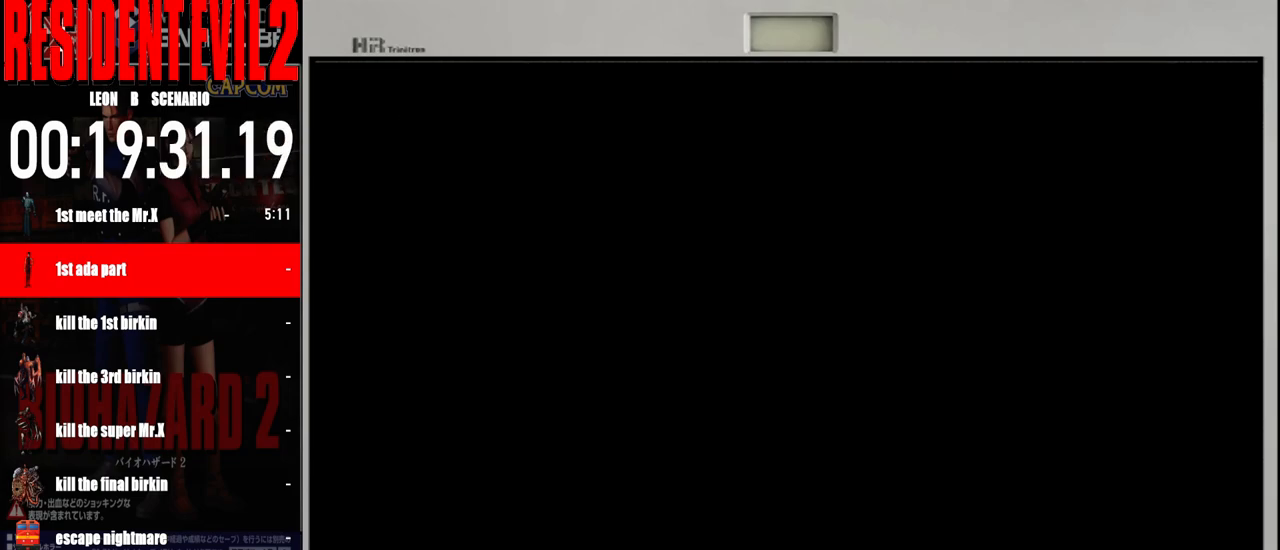
{"dt_ms": 500, "buttons": ["A"], "left_stick": "center", "right_stick": "center", "events": [[17, "A", "up"], [100, "A", "down"], [200, "A", "up"], [283, "A", "down"], [383, "A", "up"], [483, "A", "down"]]}